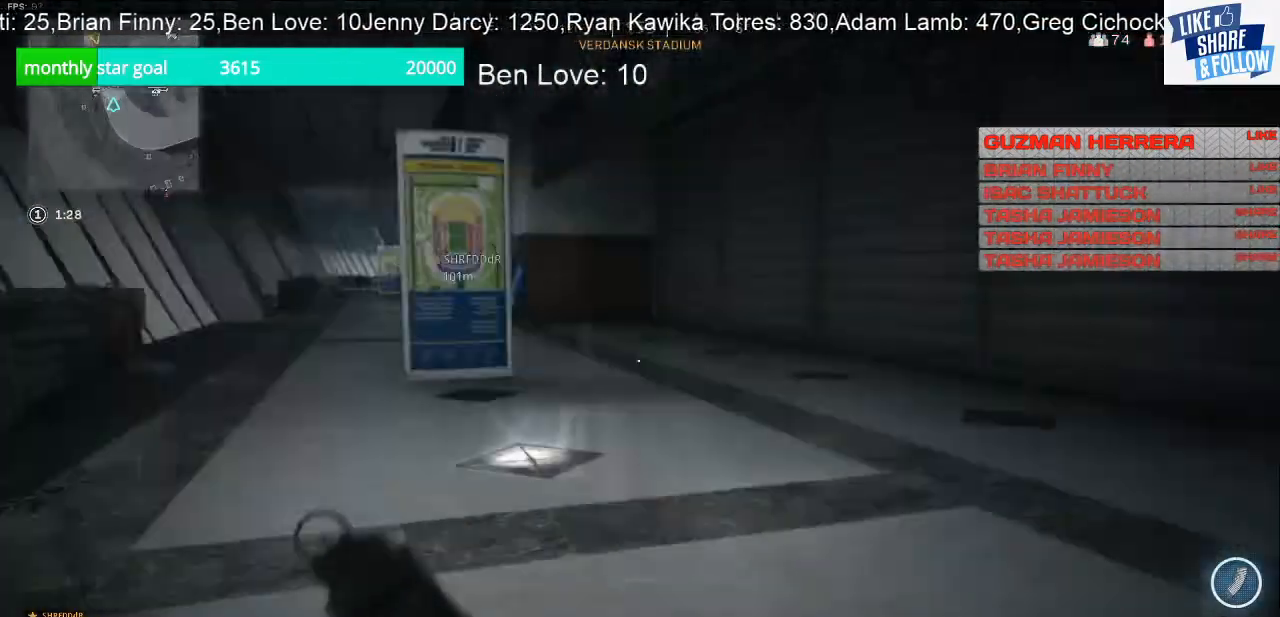
Gameplay with a controller (PlayStation layout); each line is a JSON object with the inputs held at the frame after it. "events" lists button and stick changes between this image and that frame as [ms after this image, input, new state], when the widget could be followed in between. Not read: L3.
{"buttons": [], "left_stick": "up", "right_stick": "left", "events": [[133, "left_stick", "left"], [200, "right_stick", "center"], [367, "right_stick", "left"], [500, "left_stick", "up"]]}
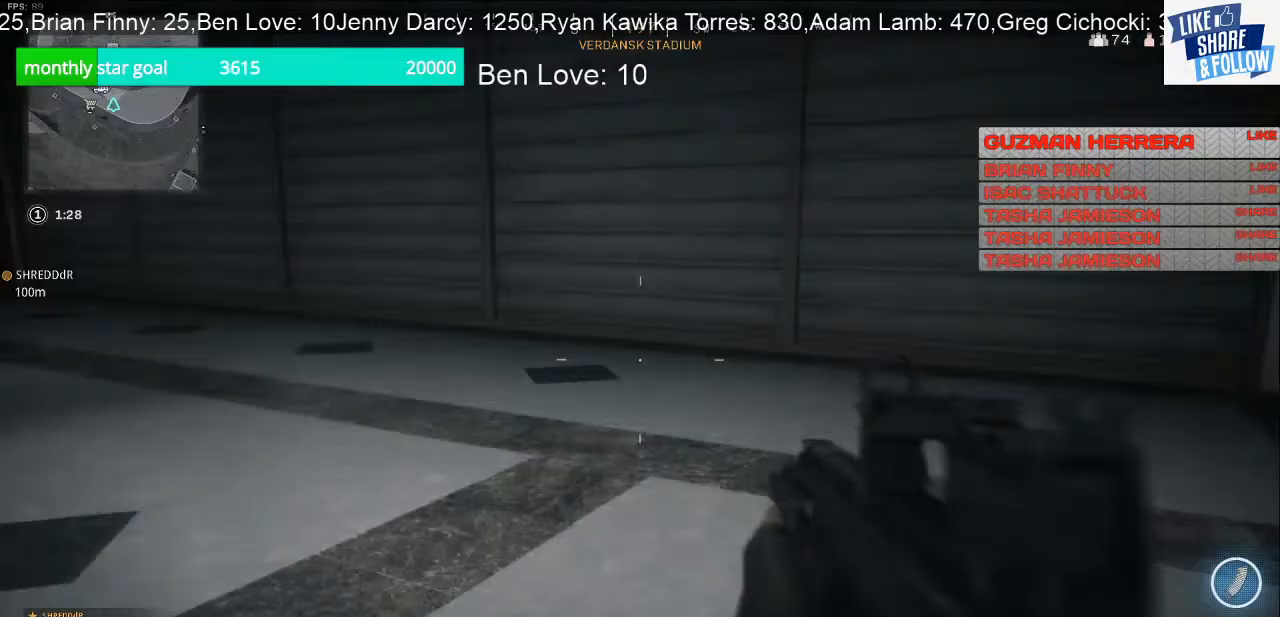
{"buttons": [], "left_stick": "up-right", "right_stick": "left", "events": [[467, "left_stick", "up-right"]]}
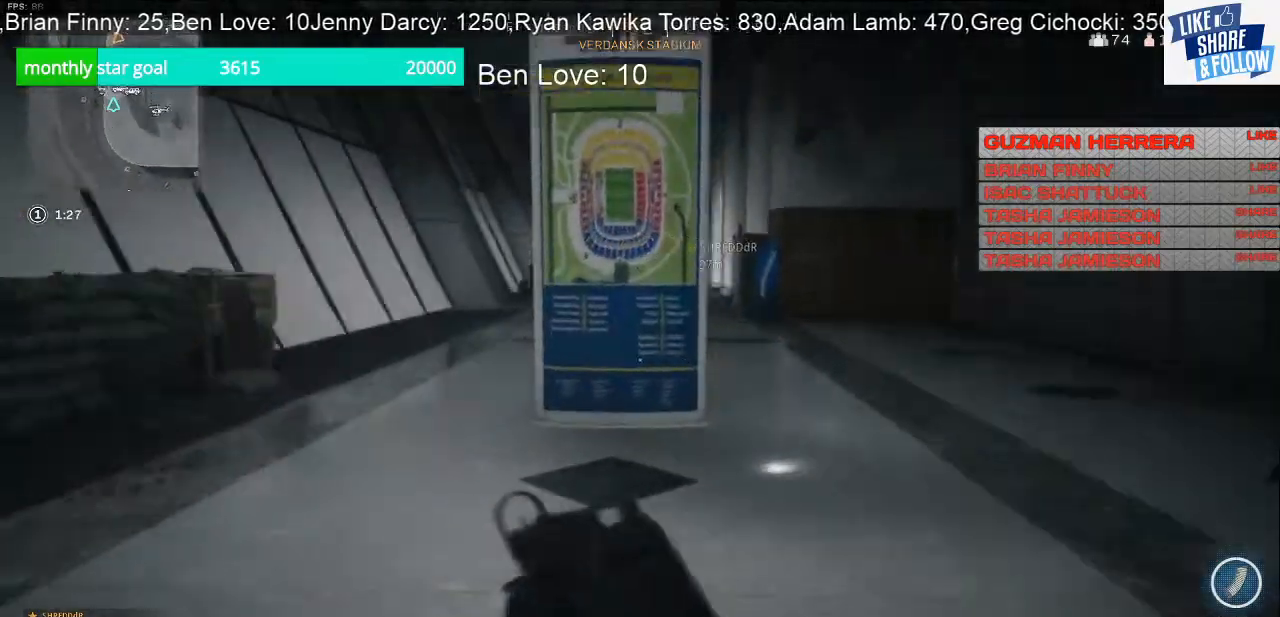
{"buttons": [], "left_stick": "down-right", "right_stick": "center", "events": [[233, "left_stick", "down-right"], [400, "right_stick", "center"]]}
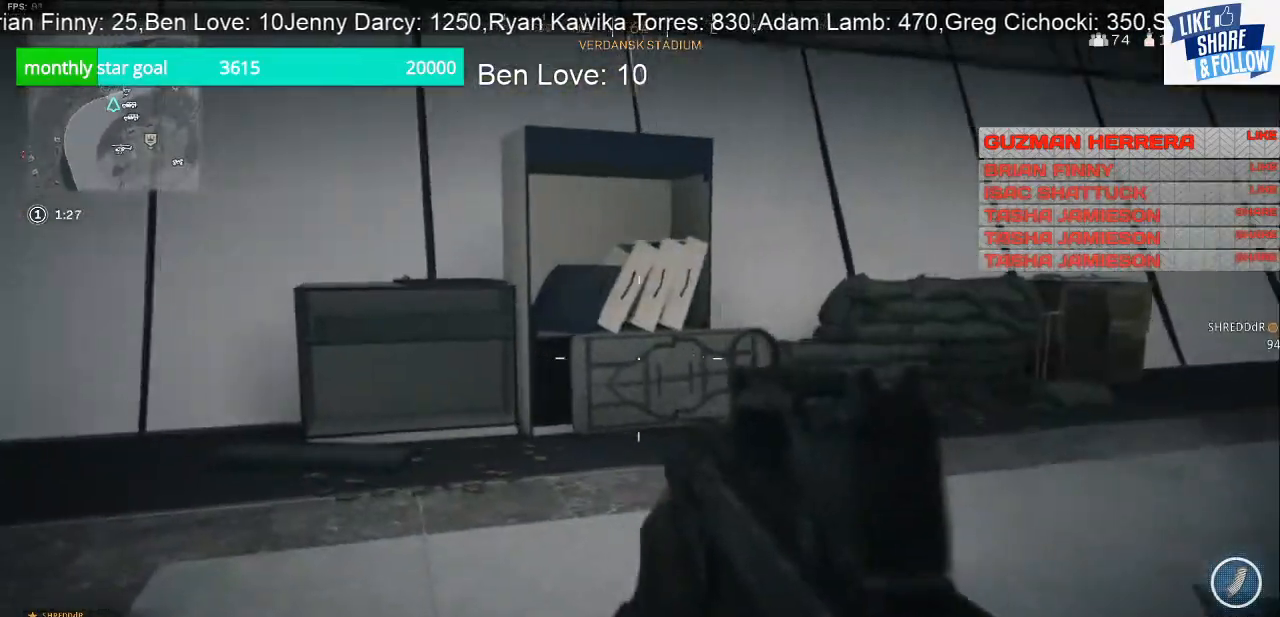
{"buttons": [], "left_stick": "up-right", "right_stick": "right", "events": [[67, "right_stick", "right"], [200, "left_stick", "up-right"], [233, "right_stick", "center"], [333, "right_stick", "right"]]}
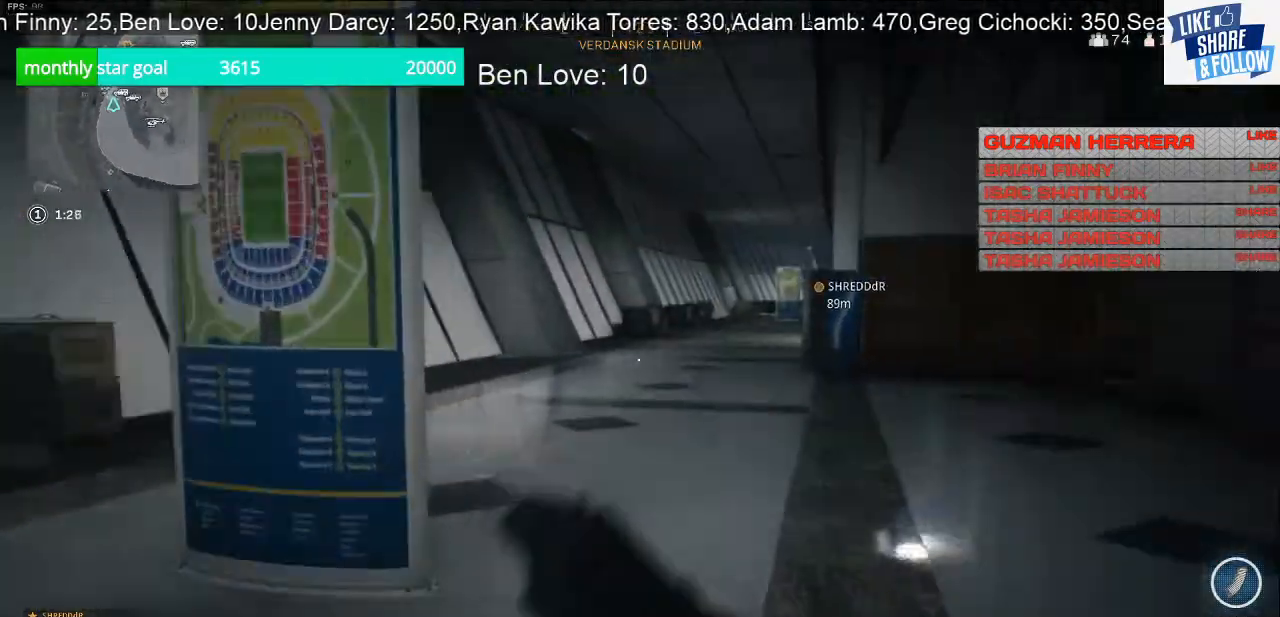
{"buttons": [], "left_stick": "up-right", "right_stick": "left", "events": [[67, "right_stick", "center"], [500, "right_stick", "left"]]}
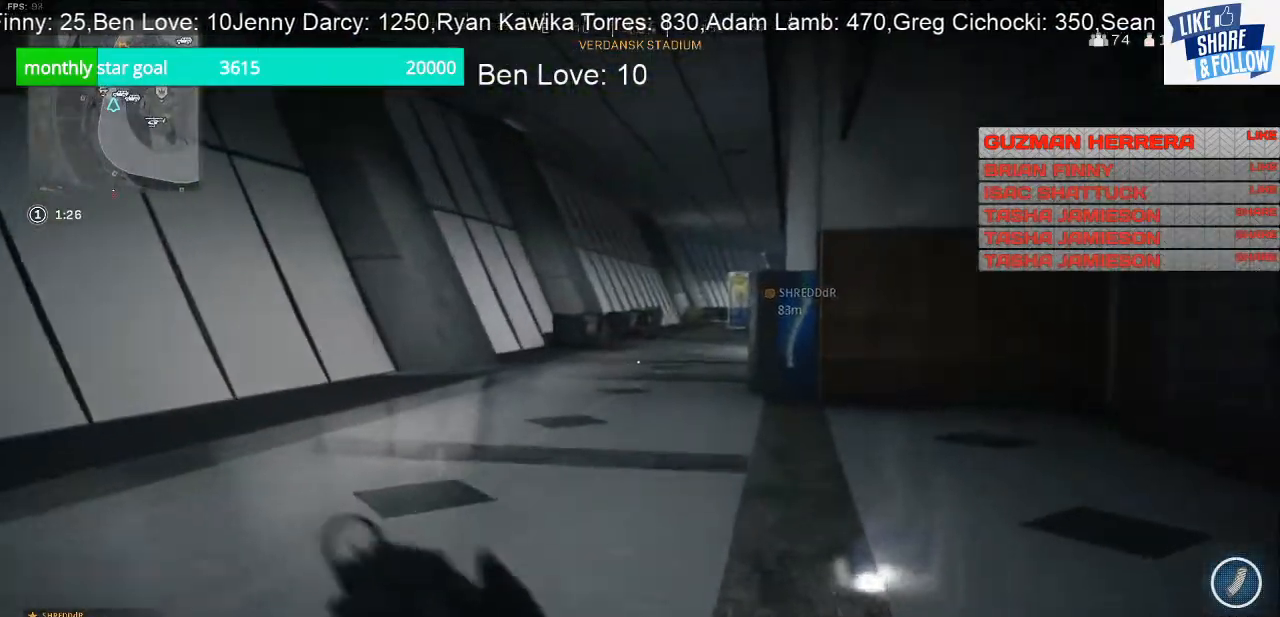
{"buttons": [], "left_stick": "right", "right_stick": "center", "events": [[267, "left_stick", "right"], [333, "right_stick", "center"]]}
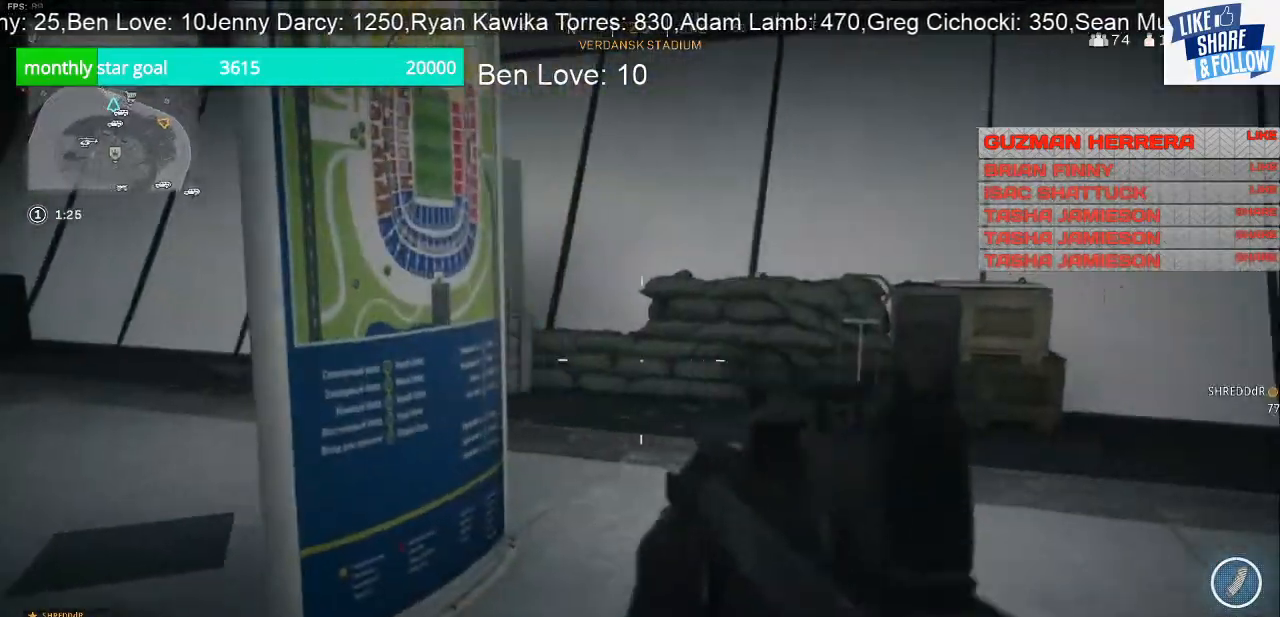
{"buttons": [], "left_stick": "right", "right_stick": "right", "events": [[367, "right_stick", "right"]]}
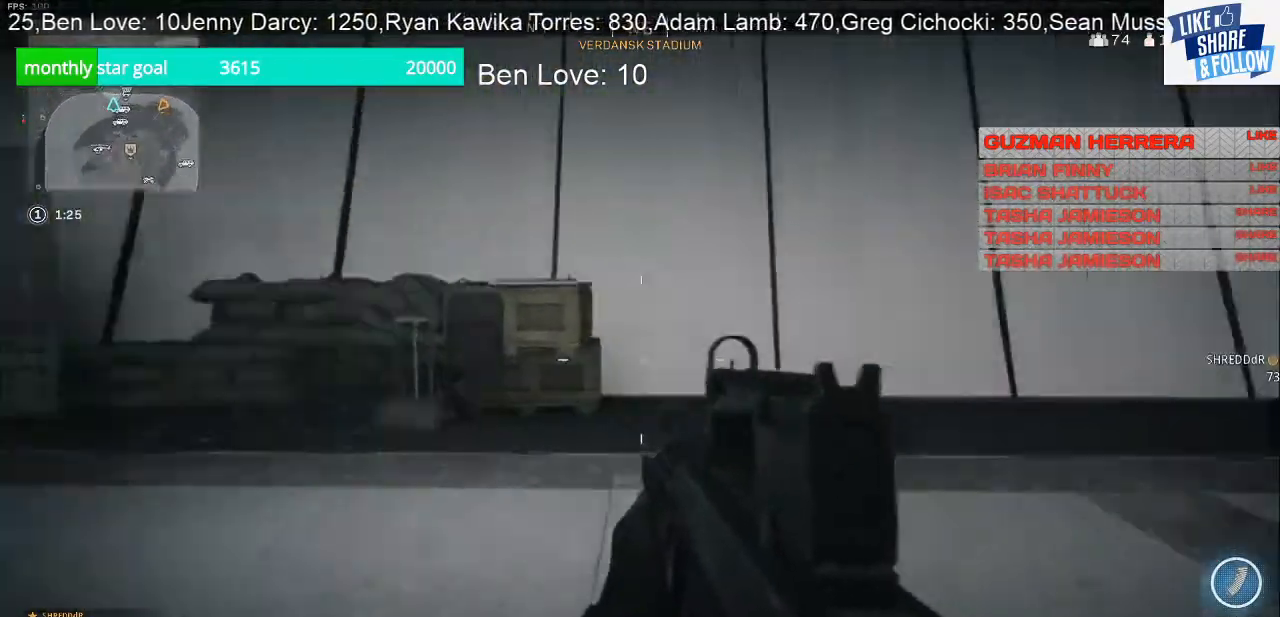
{"buttons": [], "left_stick": "up", "right_stick": "right", "events": [[33, "right_stick", "center"], [67, "left_stick", "up-right"], [267, "right_stick", "right"], [300, "left_stick", "up"]]}
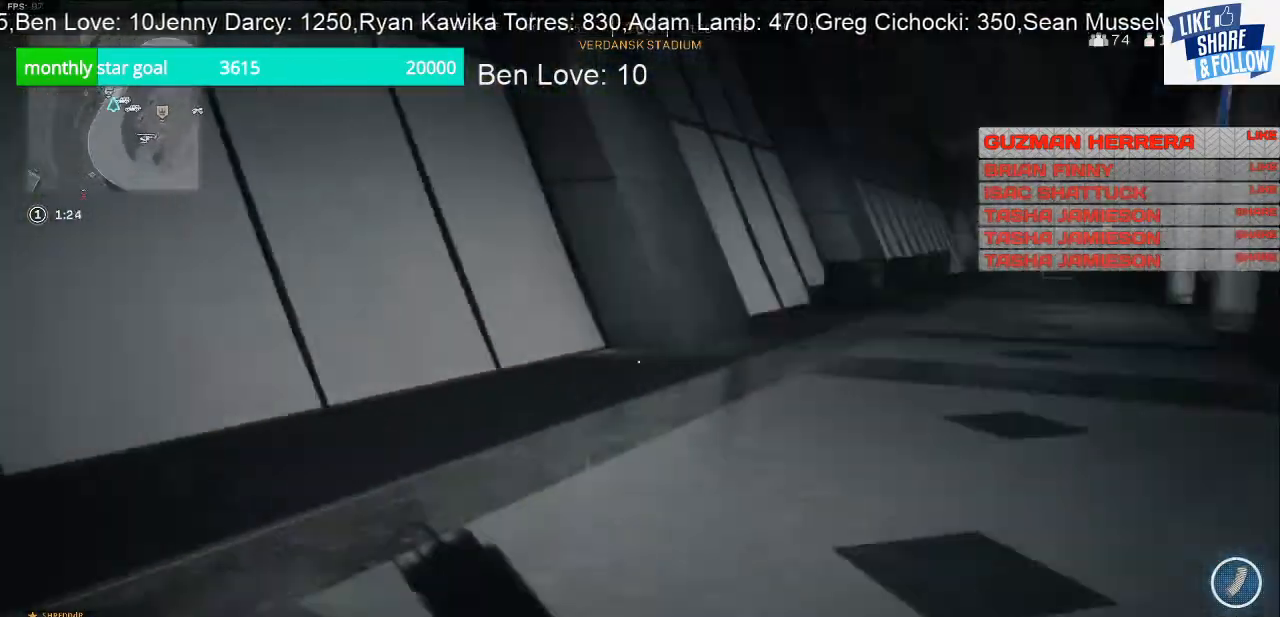
{"buttons": [], "left_stick": "up-left", "right_stick": "right", "events": [[300, "left_stick", "up-left"]]}
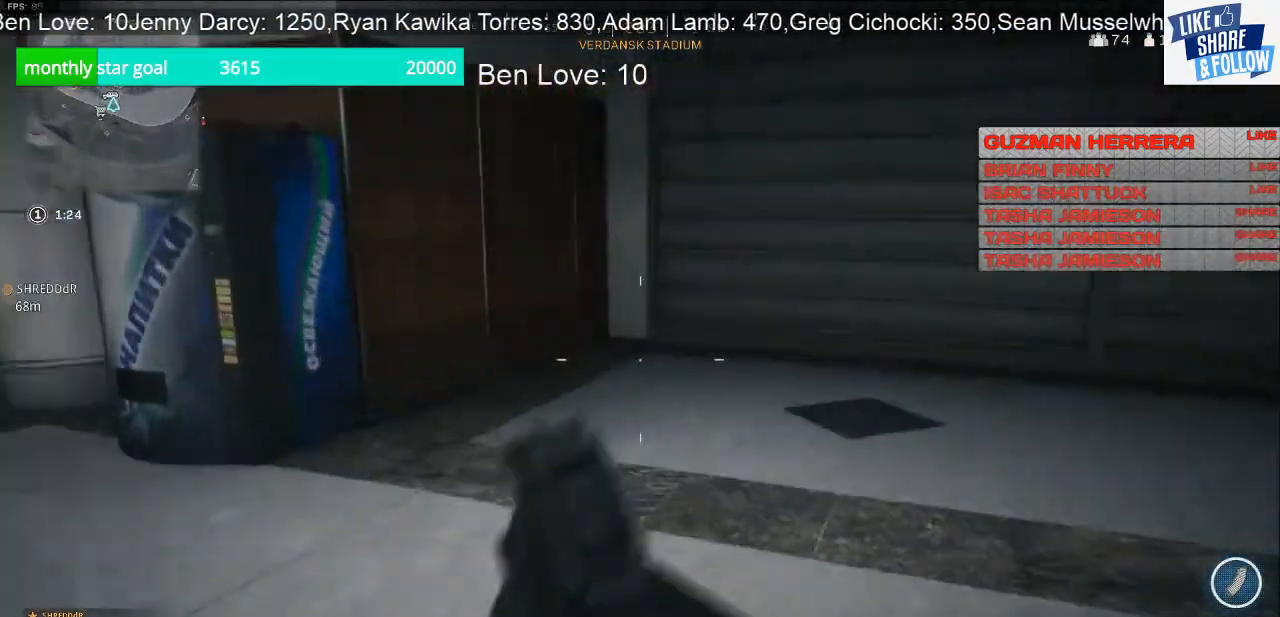
{"buttons": [], "left_stick": "up", "right_stick": "center", "events": [[67, "right_stick", "center"], [133, "right_stick", "left"], [267, "left_stick", "up"], [400, "right_stick", "center"]]}
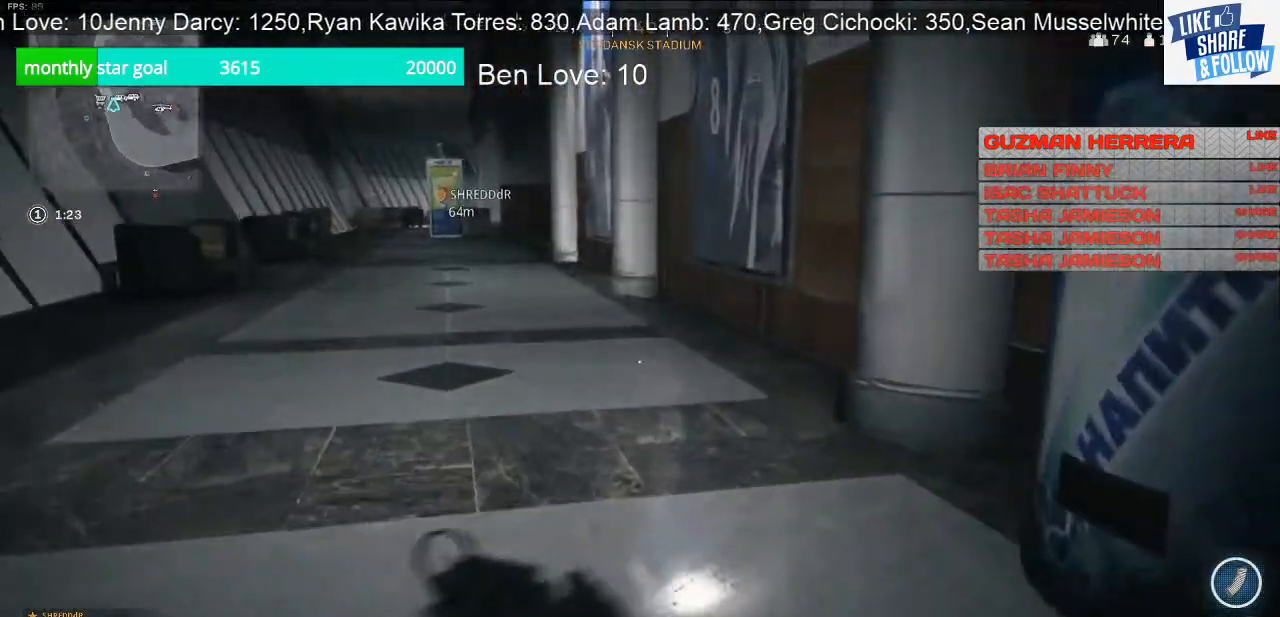
{"buttons": [], "left_stick": "up-right", "right_stick": "left", "events": [[333, "right_stick", "left"], [500, "left_stick", "up-right"]]}
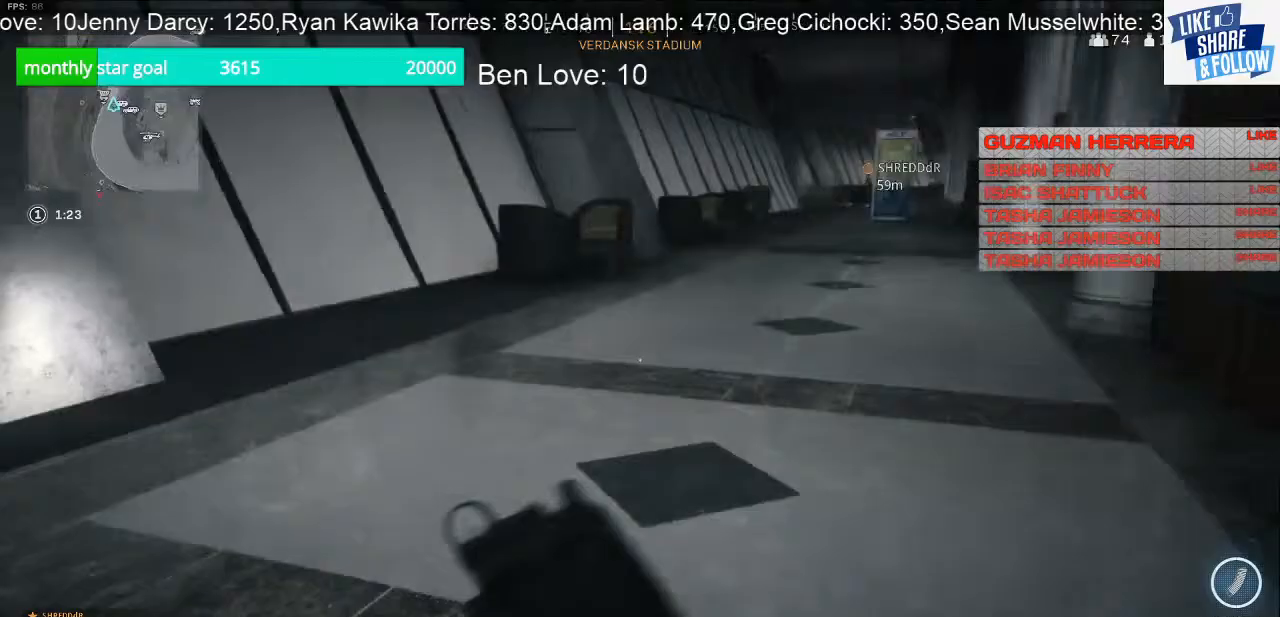
{"buttons": [], "left_stick": "up-right", "right_stick": "right", "events": [[267, "right_stick", "center"], [400, "right_stick", "right"]]}
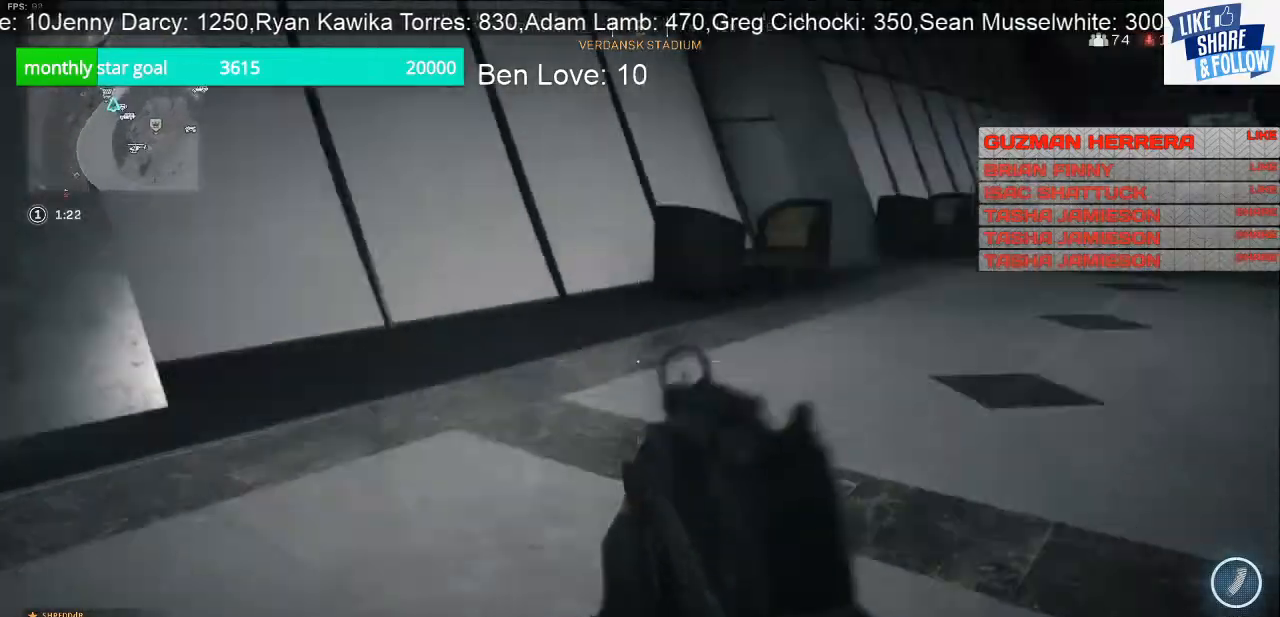
{"buttons": [], "left_stick": "up-right", "right_stick": "center", "events": [[100, "right_stick", "center"]]}
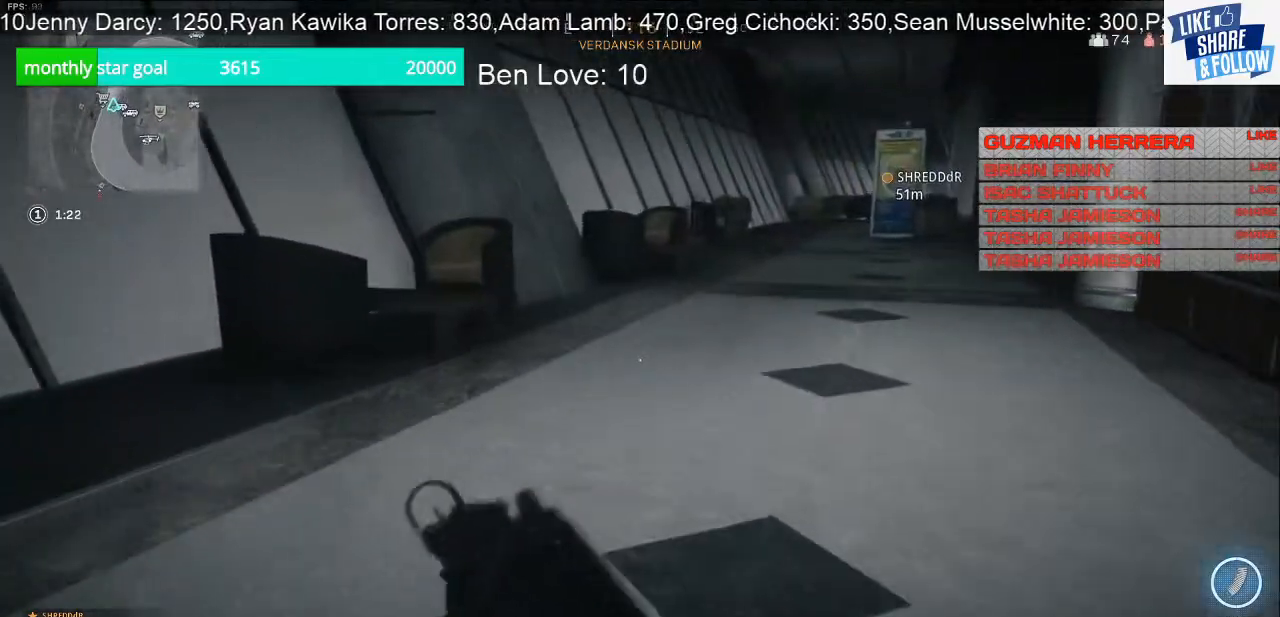
{"buttons": [], "left_stick": "up-right", "right_stick": "left", "events": [[500, "right_stick", "left"]]}
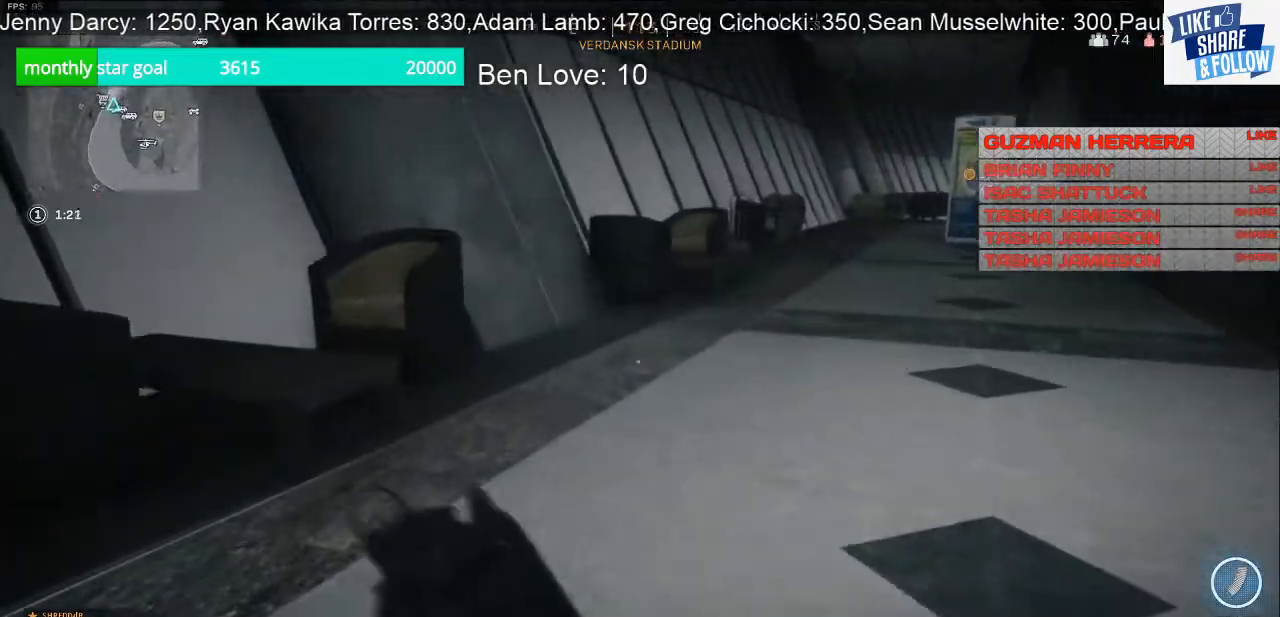
{"buttons": ["CROSS"], "left_stick": "right", "right_stick": "center", "events": [[333, "right_stick", "center"], [467, "CROSS", "down"], [467, "left_stick", "right"]]}
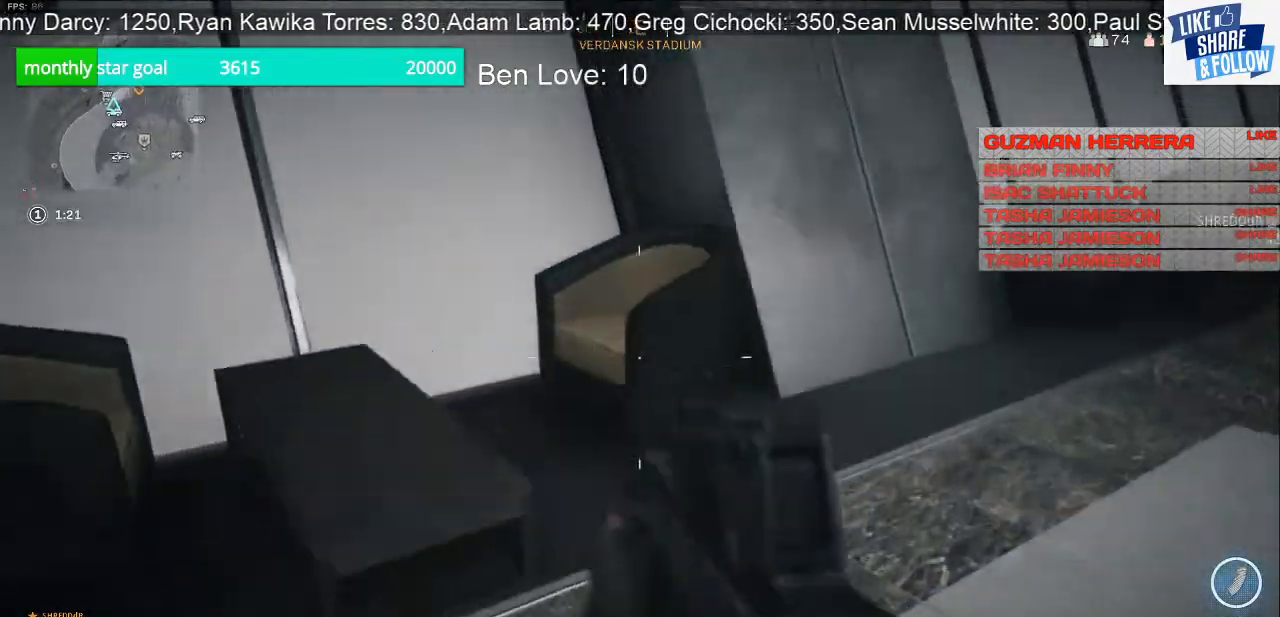
{"buttons": [], "left_stick": "up", "right_stick": "center", "events": [[67, "CROSS", "up"], [300, "left_stick", "up-right"], [300, "right_stick", "right"], [467, "left_stick", "up"], [467, "right_stick", "center"]]}
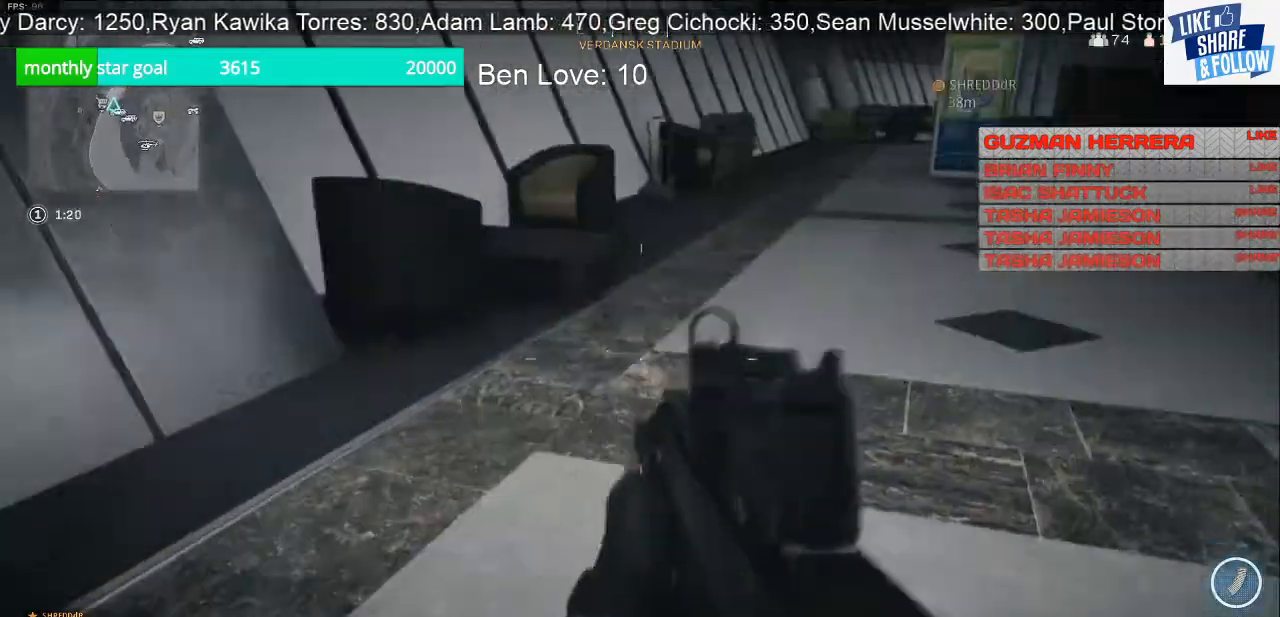
{"buttons": [], "left_stick": "up", "right_stick": "center", "events": []}
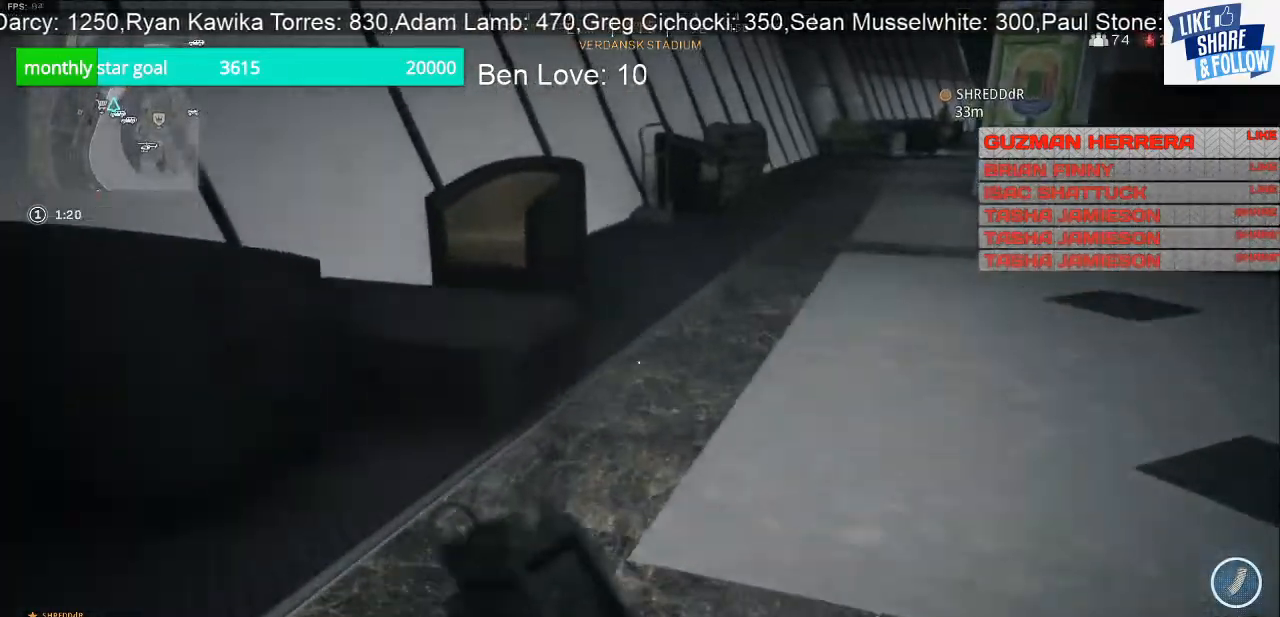
{"buttons": [], "left_stick": "up", "right_stick": "center", "events": []}
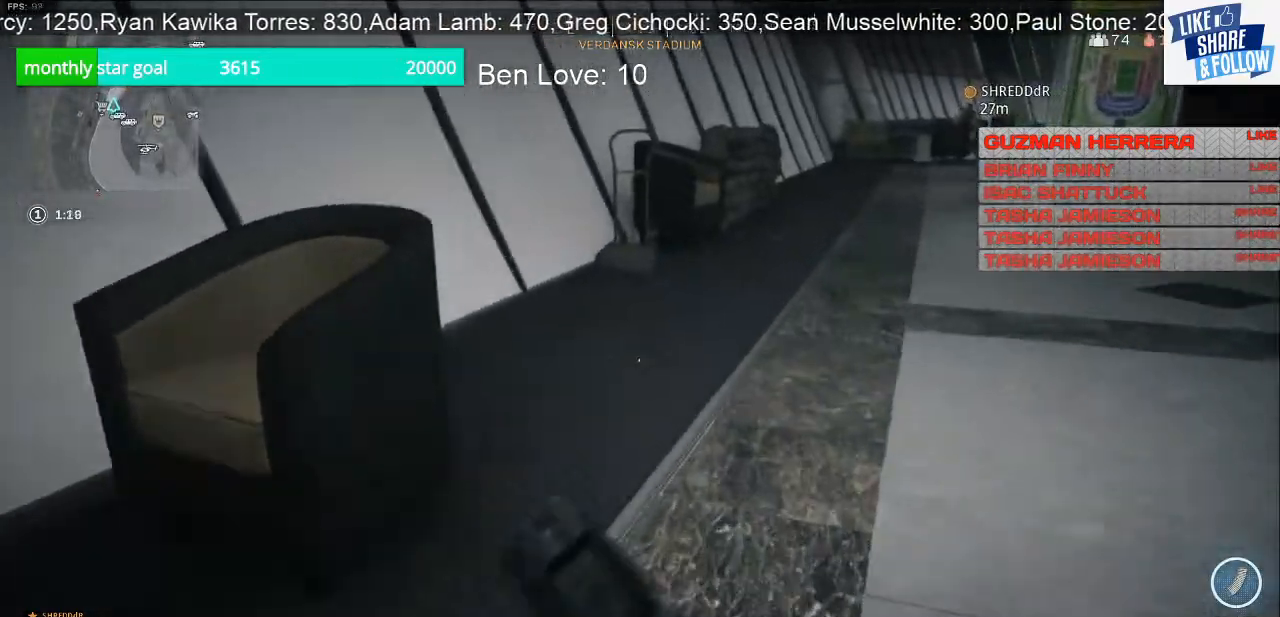
{"buttons": [], "left_stick": "up", "right_stick": "center", "events": [[100, "right_stick", "up-right"], [467, "right_stick", "center"]]}
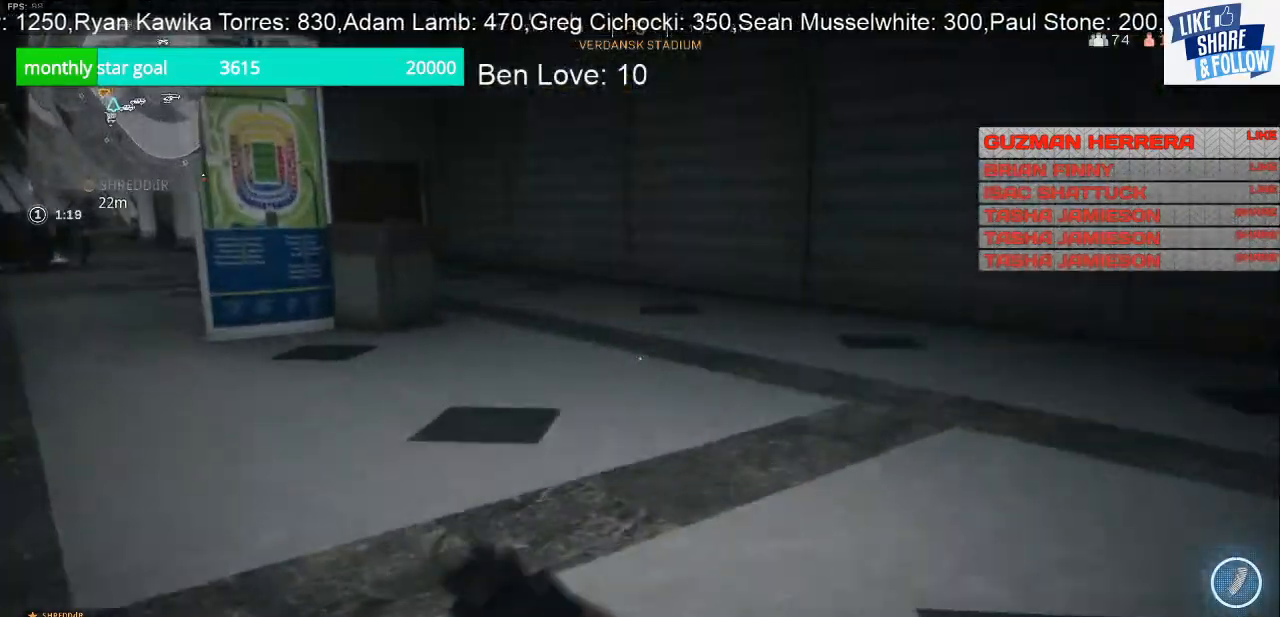
{"buttons": [], "left_stick": "up-right", "right_stick": "left", "events": [[200, "right_stick", "left"], [467, "left_stick", "up-right"]]}
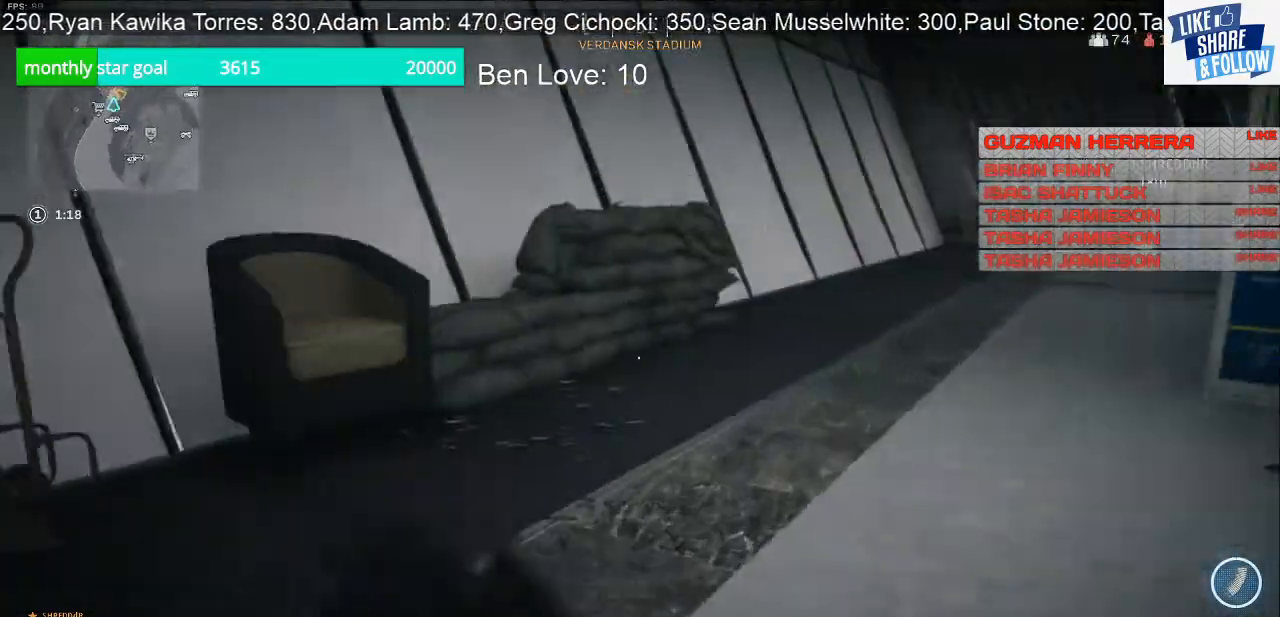
{"buttons": [], "left_stick": "up-right", "right_stick": "right", "events": [[333, "right_stick", "center"], [467, "right_stick", "right"]]}
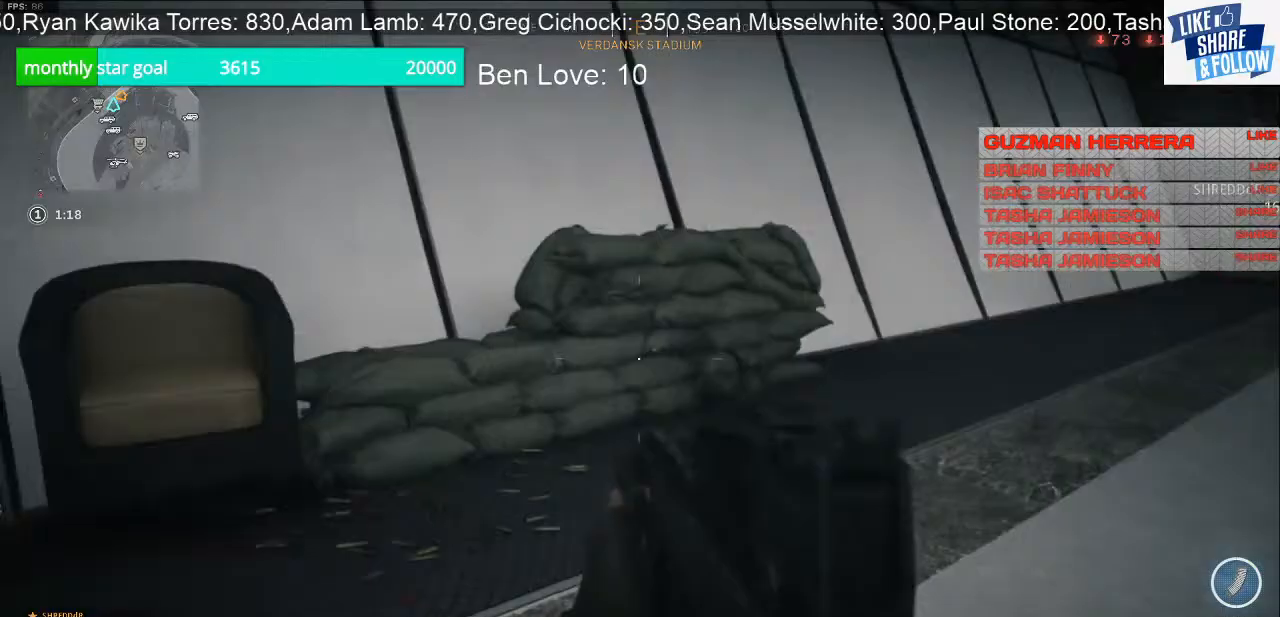
{"buttons": [], "left_stick": "up", "right_stick": "right", "events": [[33, "left_stick", "up"]]}
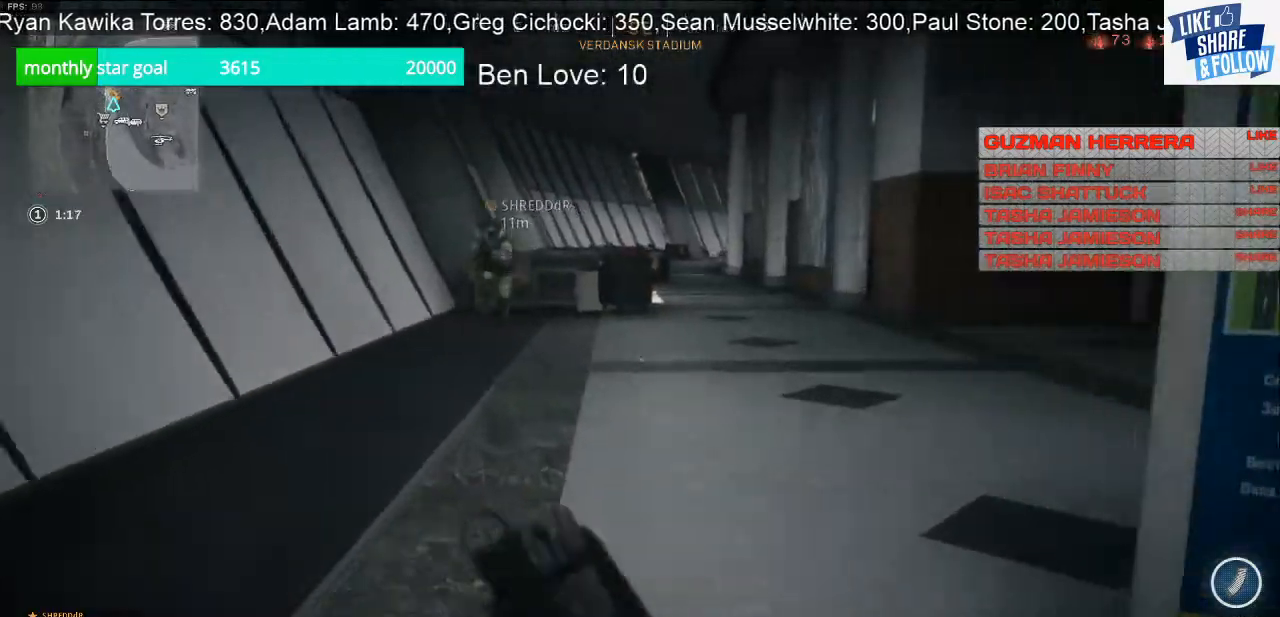
{"buttons": [], "left_stick": "up", "right_stick": "center", "events": [[367, "right_stick", "center"]]}
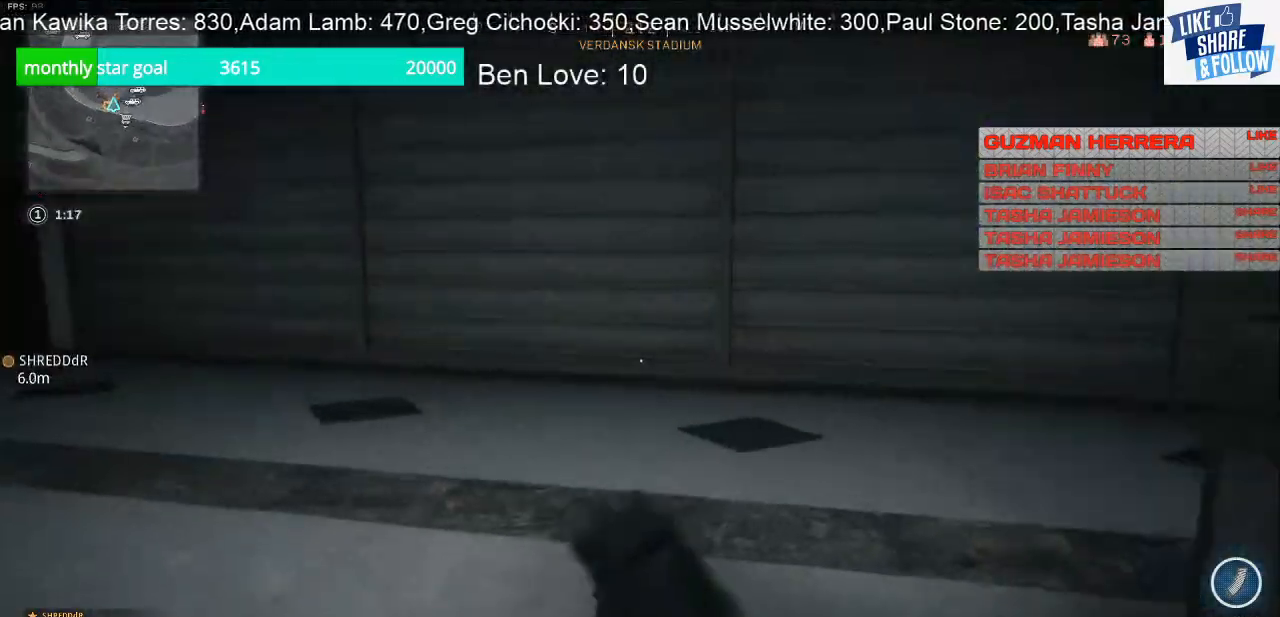
{"buttons": [], "left_stick": "up", "right_stick": "center", "events": [[33, "right_stick", "left"], [300, "right_stick", "center"]]}
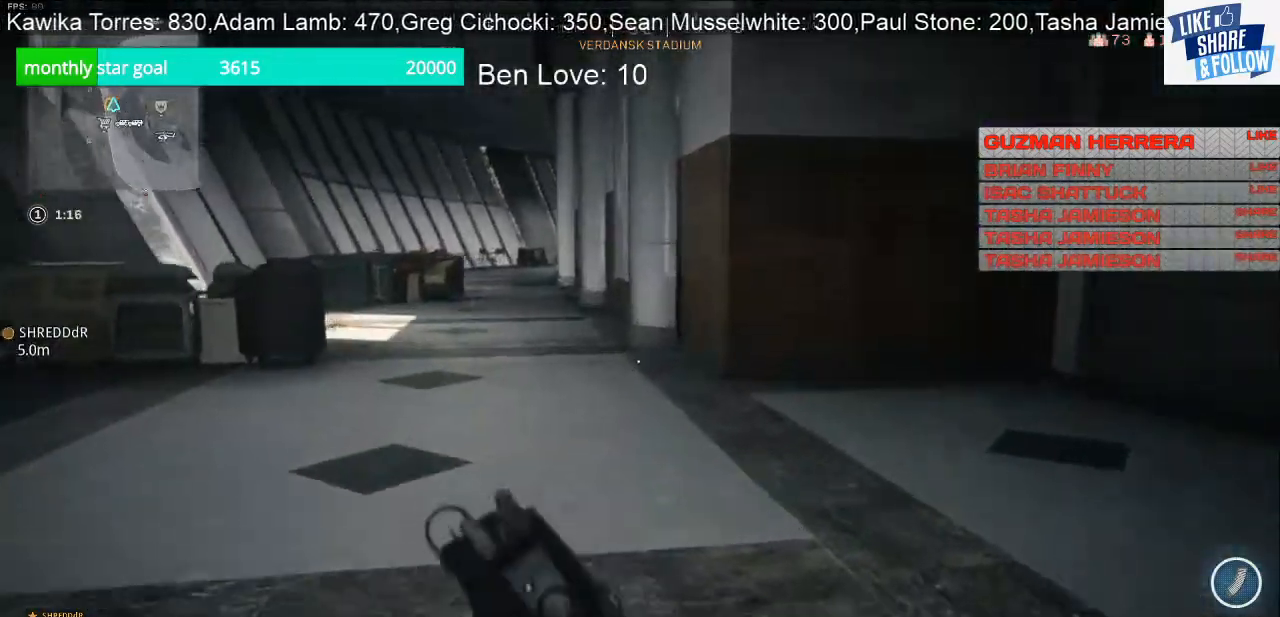
{"buttons": [], "left_stick": "up-right", "right_stick": "center", "events": [[33, "right_stick", "left"], [200, "left_stick", "up-right"], [500, "right_stick", "center"]]}
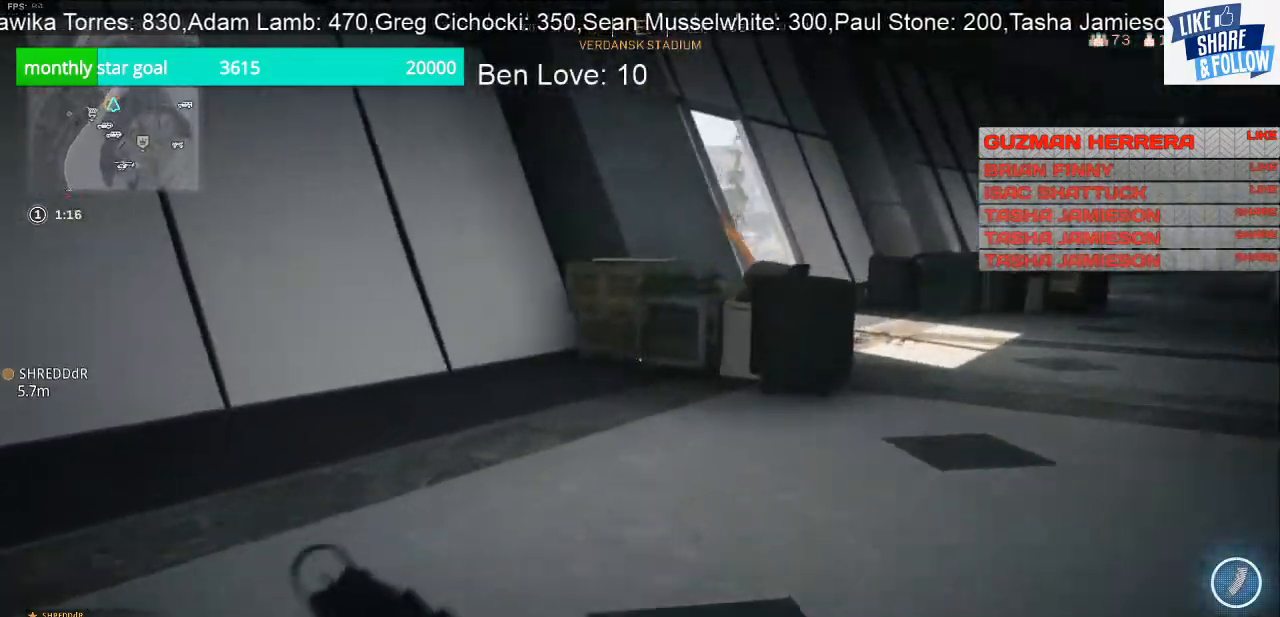
{"buttons": [], "left_stick": "up-right", "right_stick": "center", "events": []}
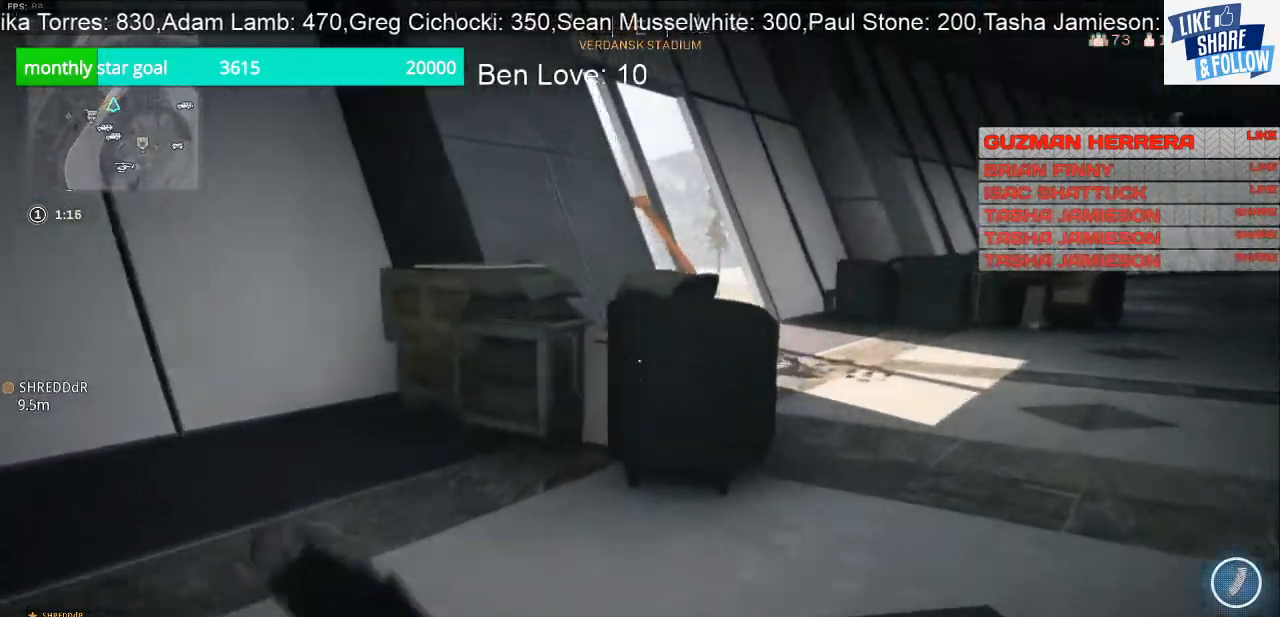
{"buttons": [], "left_stick": "up-right", "right_stick": "center", "events": [[100, "right_stick", "right"], [367, "right_stick", "center"]]}
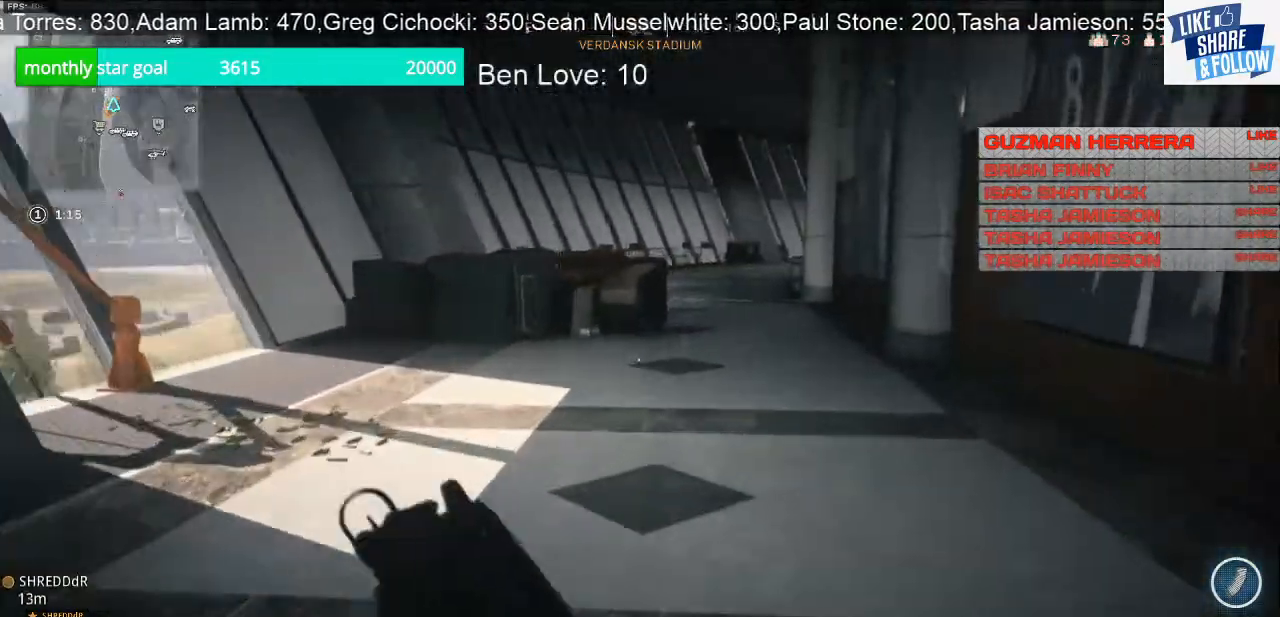
{"buttons": [], "left_stick": "up-right", "right_stick": "center", "events": [[33, "right_stick", "left"], [300, "right_stick", "center"]]}
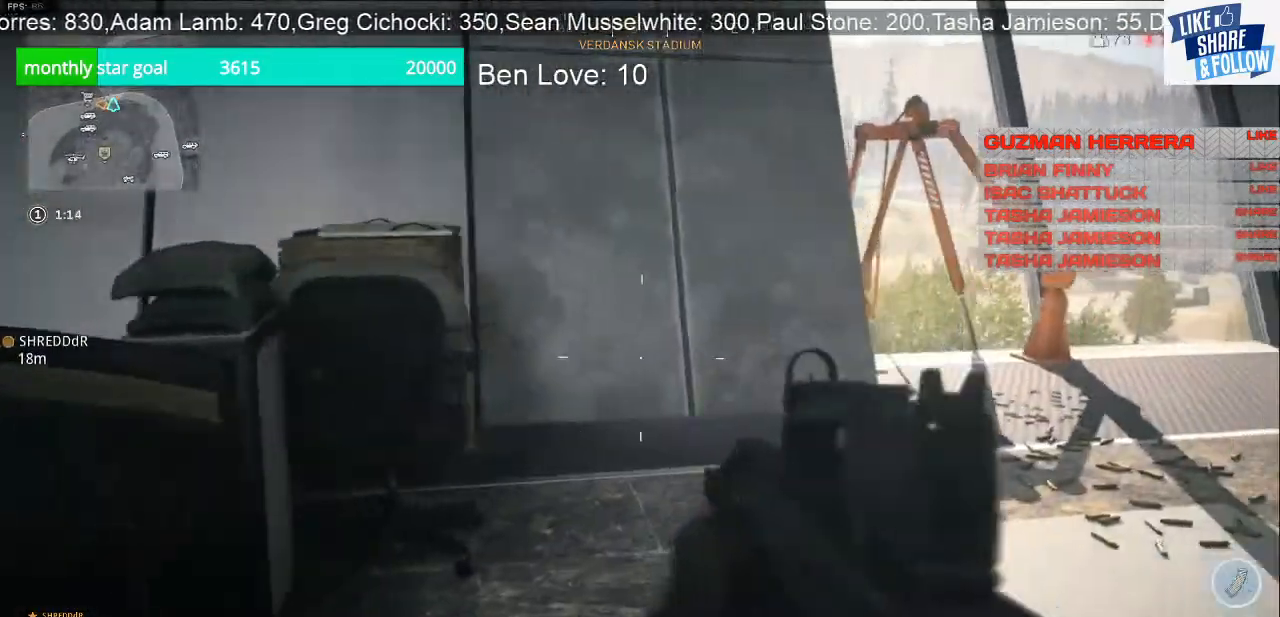
{"buttons": [], "left_stick": "up-right", "right_stick": "center", "events": [[167, "right_stick", "right"], [400, "right_stick", "center"]]}
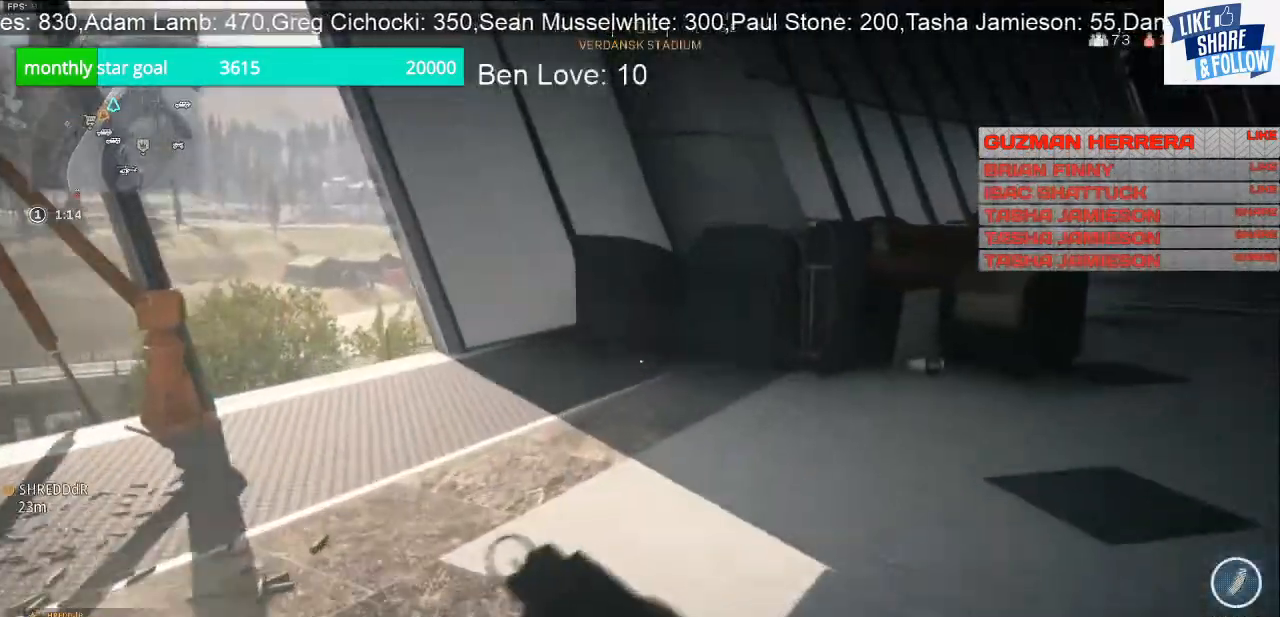
{"buttons": [], "left_stick": "up-right", "right_stick": "right", "events": [[67, "right_stick", "right"]]}